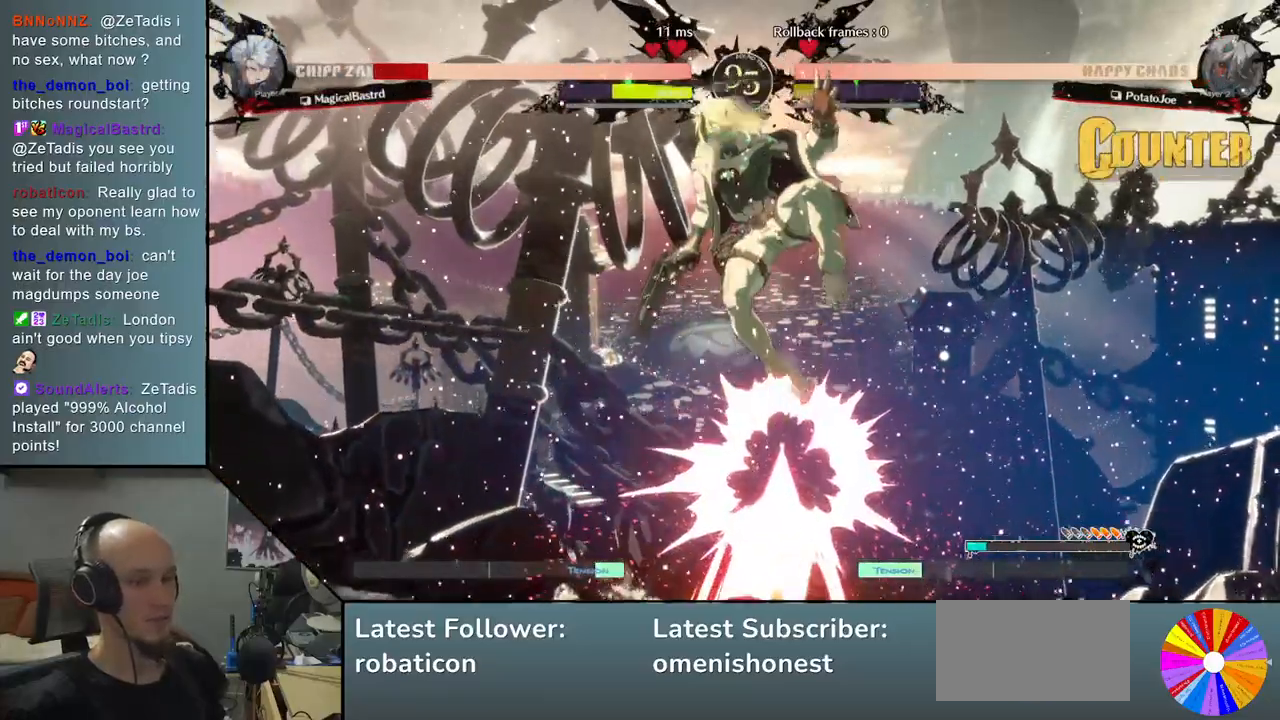
Gameplay with a controller (arcade stick); each line is a JSON object with the inputs held at the frame after it. "events" lists button and stick changes between this image and that frame as [ms after this image, input, new state], when the widget could be followed in between. Not read: L3 R3 other_buttons.
{"buttons": [], "left_stick": "center", "events": [[100, "R2", "up"], [200, "L2", "down"], [433, "left_stick", "center"], [467, "L2", "up"]]}
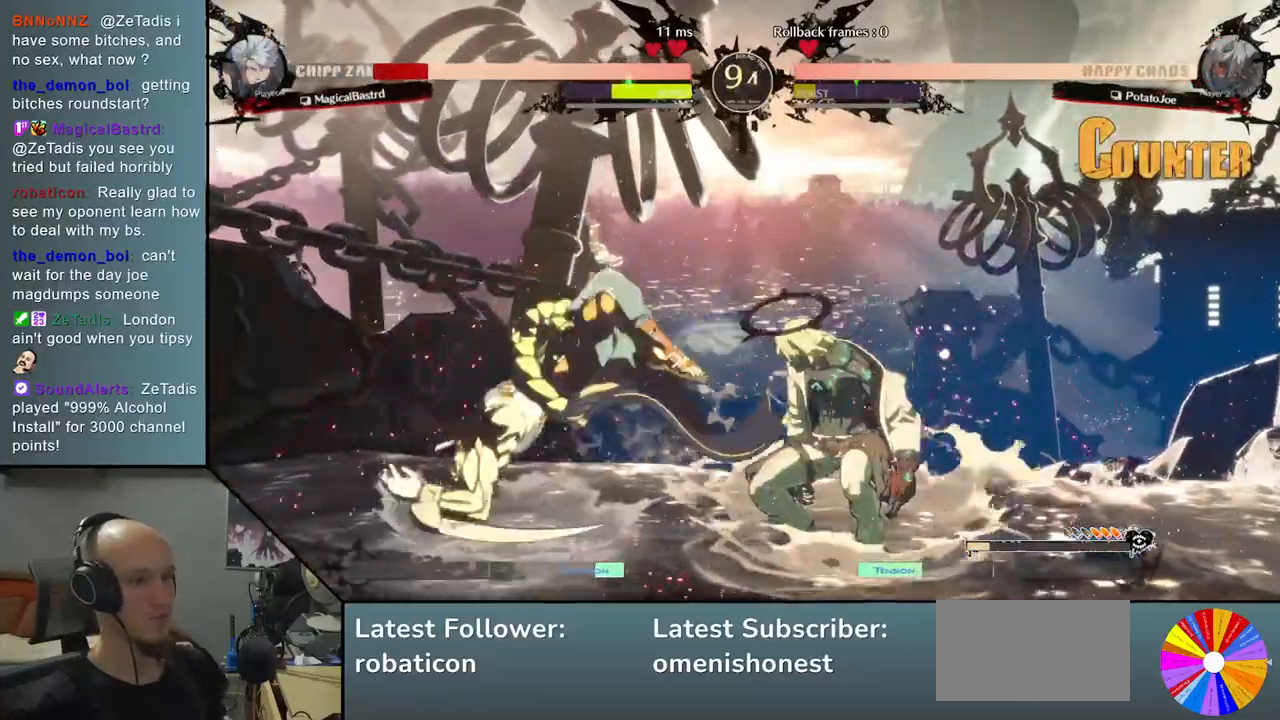
{"buttons": [], "left_stick": "down", "events": [[417, "left_stick", "down"]]}
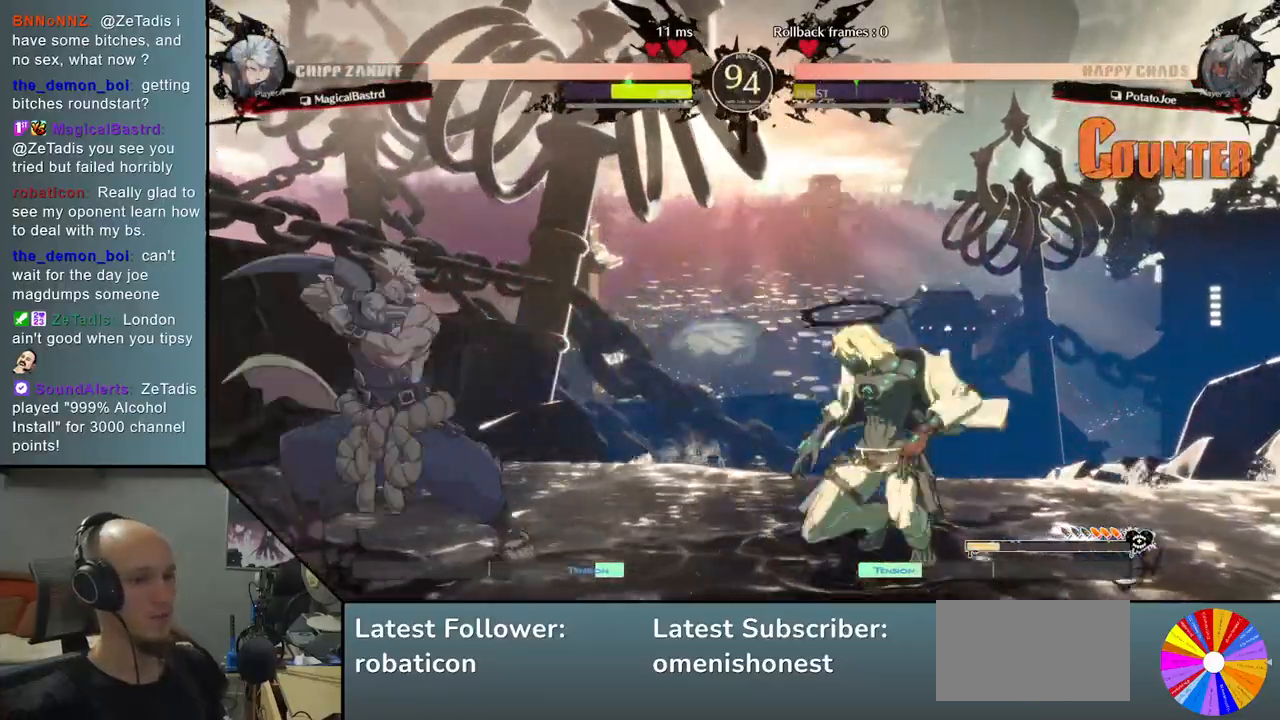
{"buttons": [], "left_stick": "up-right", "events": [[167, "left_stick", "center"], [217, "CIRCLE", "down"], [367, "left_stick", "up-right"], [417, "CIRCLE", "up"]]}
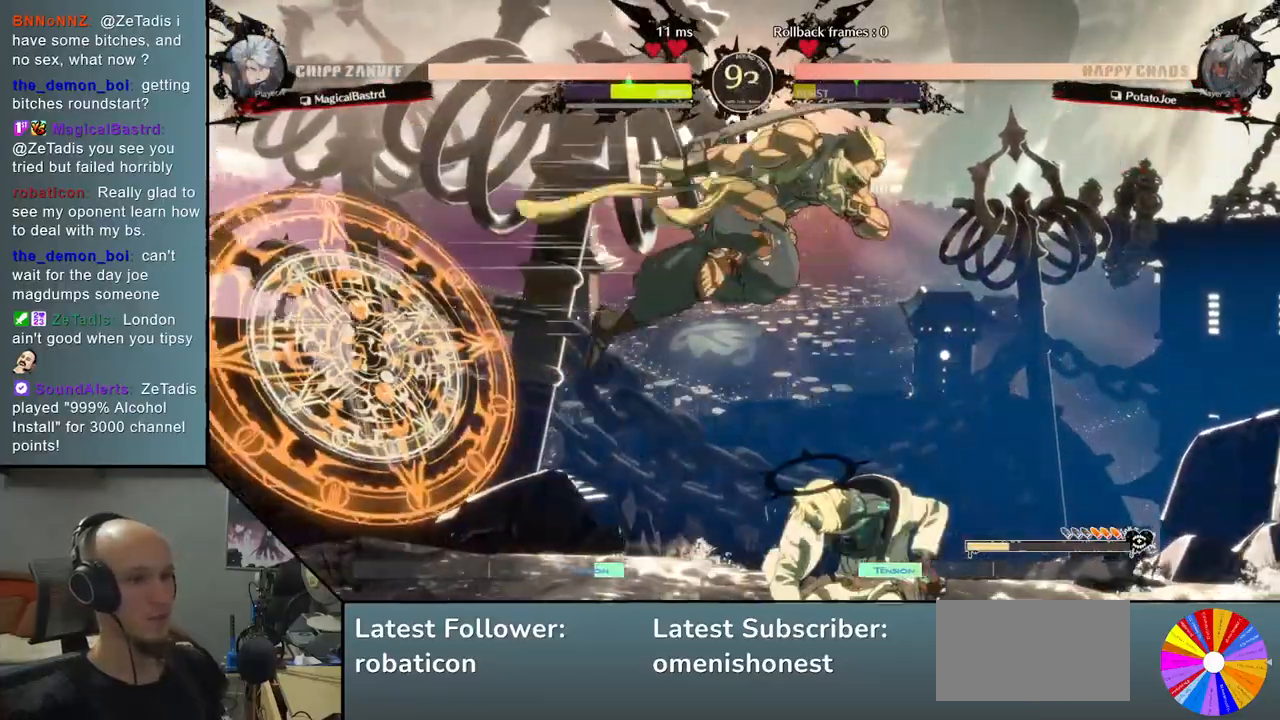
{"buttons": ["SQUARE"], "left_stick": "down-right", "events": [[200, "left_stick", "right"], [400, "left_stick", "down-right"], [500, "SQUARE", "down"]]}
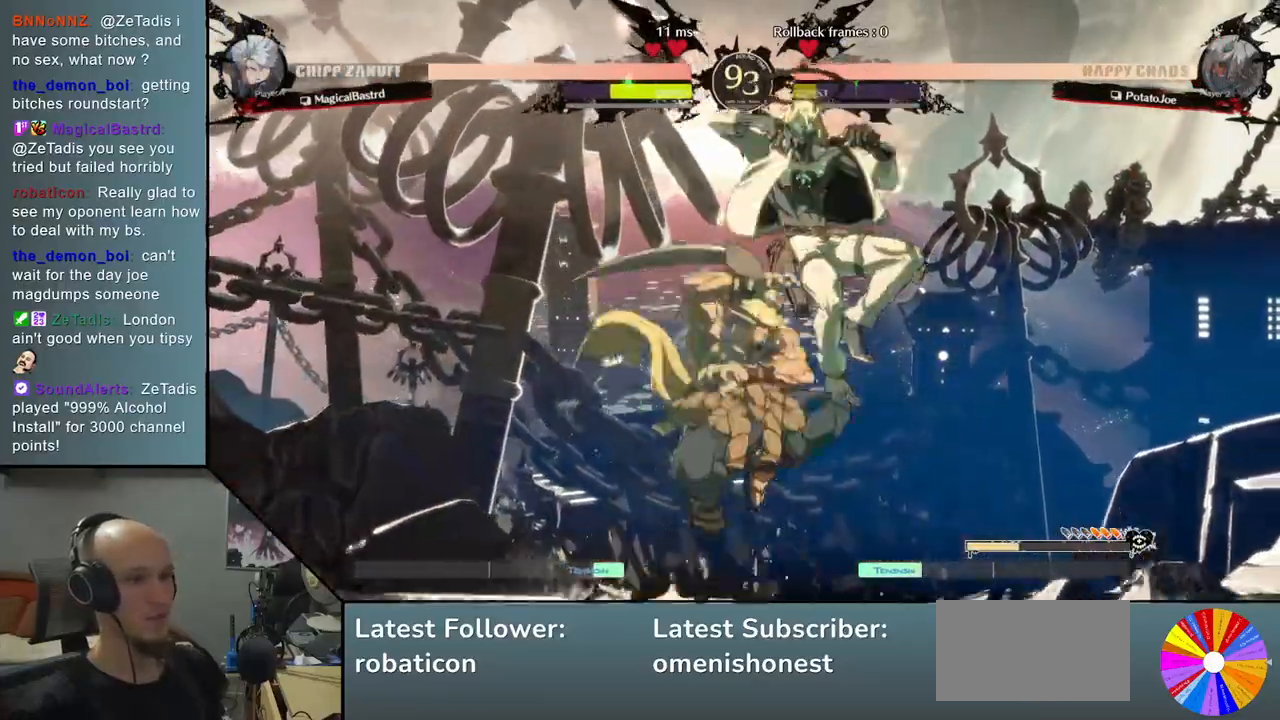
{"buttons": [], "left_stick": "down-right"}
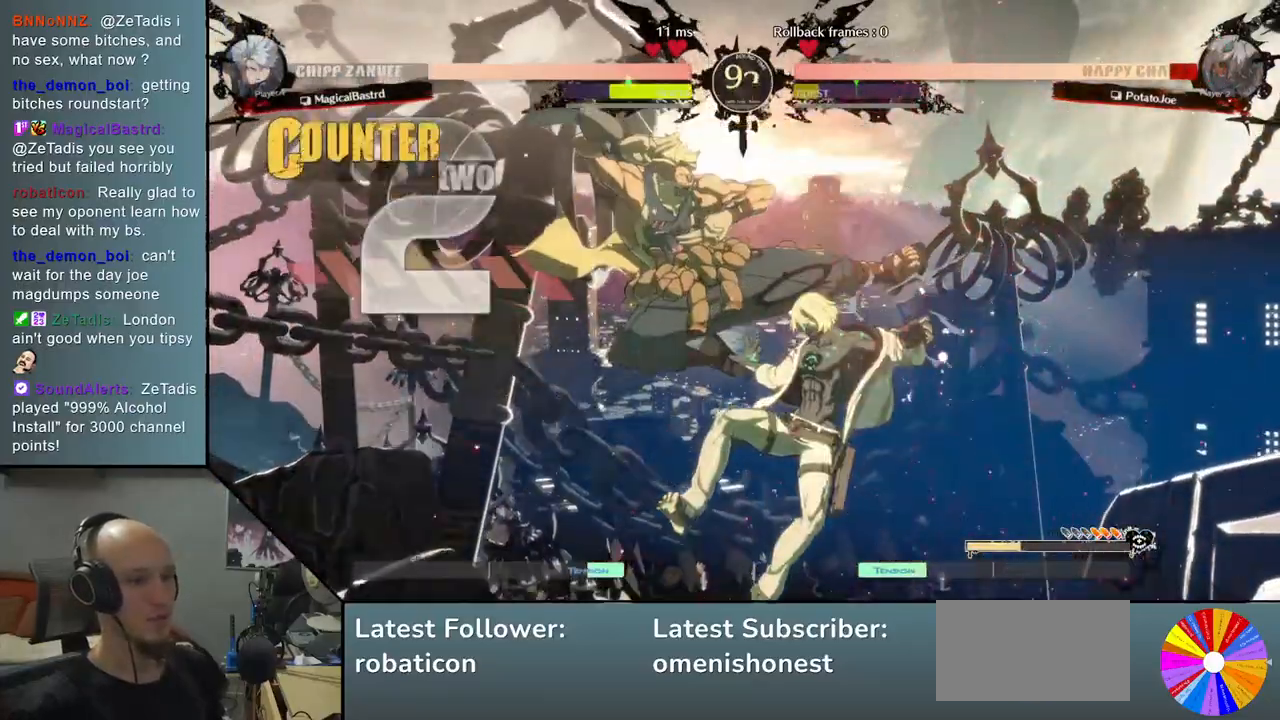
{"buttons": [], "left_stick": "center", "events": [[217, "left_stick", "right"], [500, "left_stick", "center"]]}
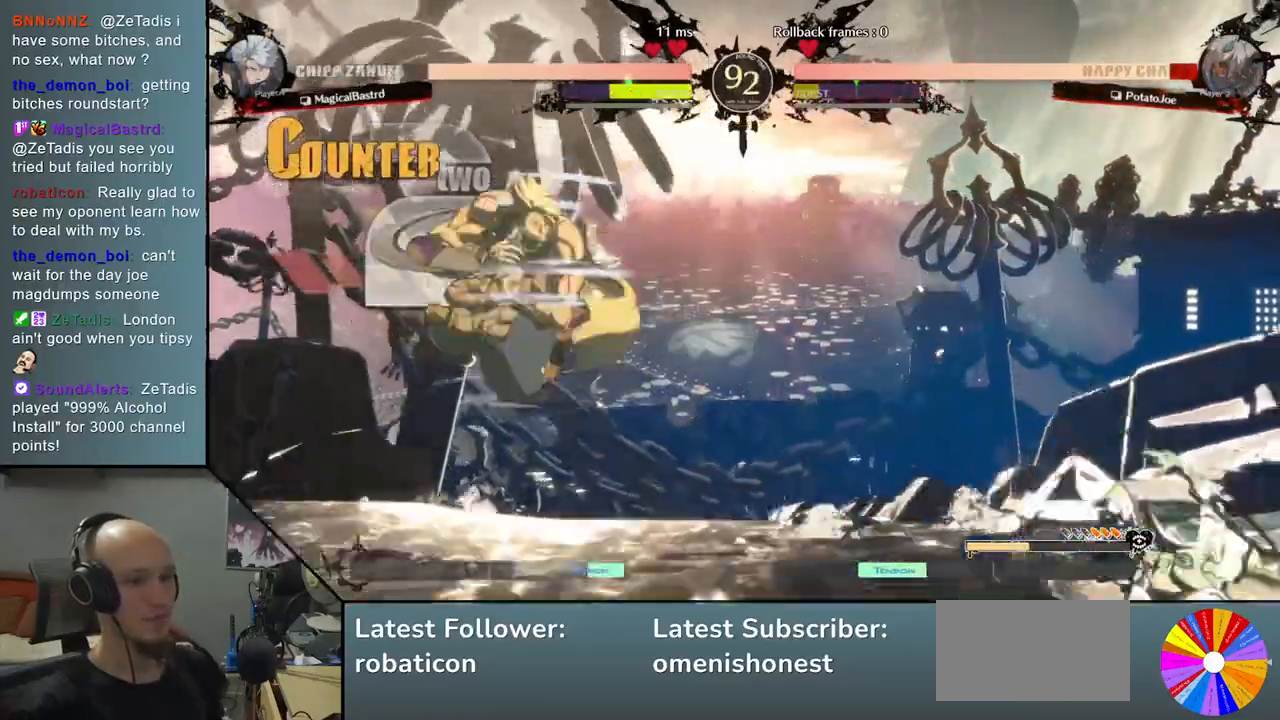
{"buttons": [], "left_stick": "left", "events": [[33, "left_stick", "left"]]}
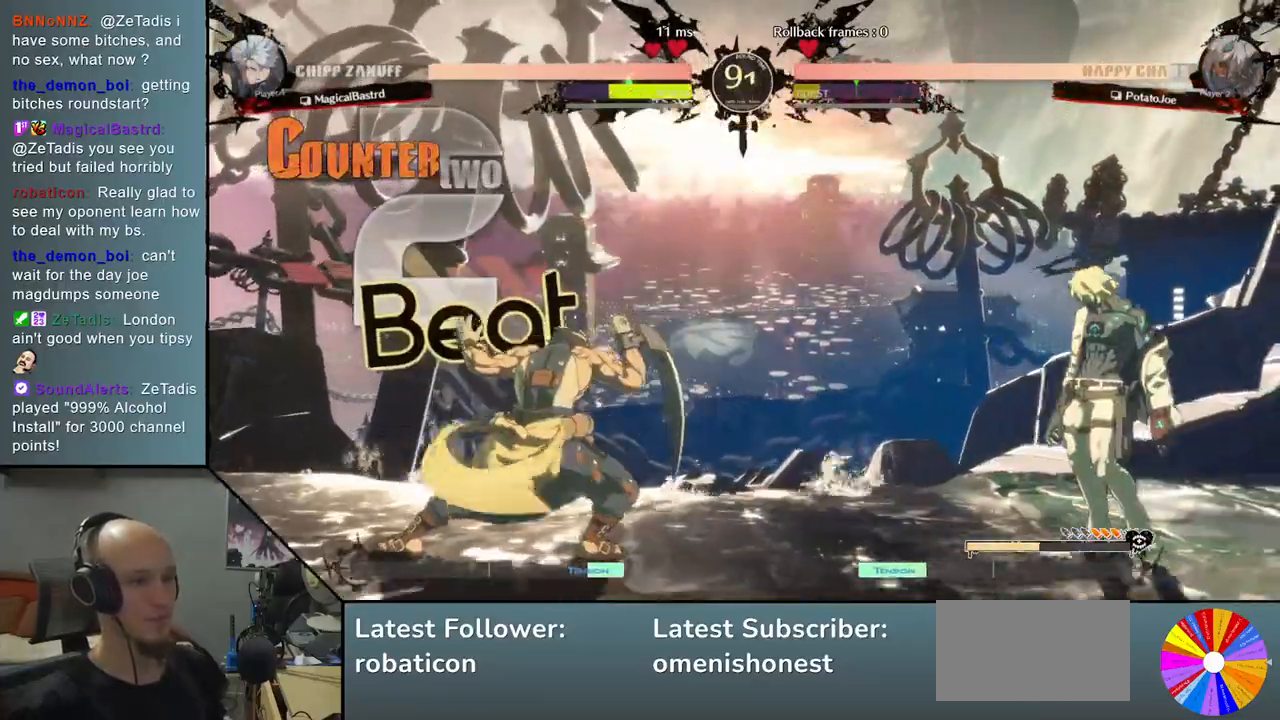
{"buttons": ["R2"], "left_stick": "left", "events": [[367, "R2", "down"]]}
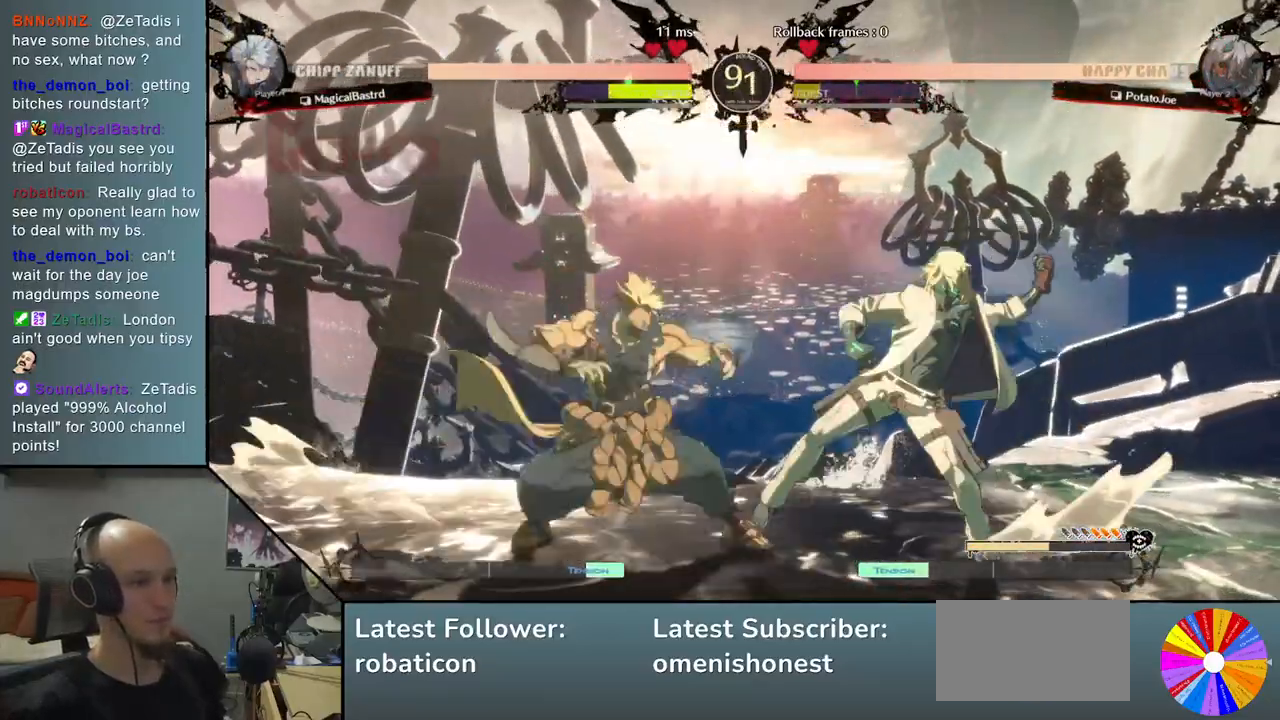
{"buttons": [], "left_stick": "center", "events": [[100, "R2", "up"], [383, "left_stick", "center"]]}
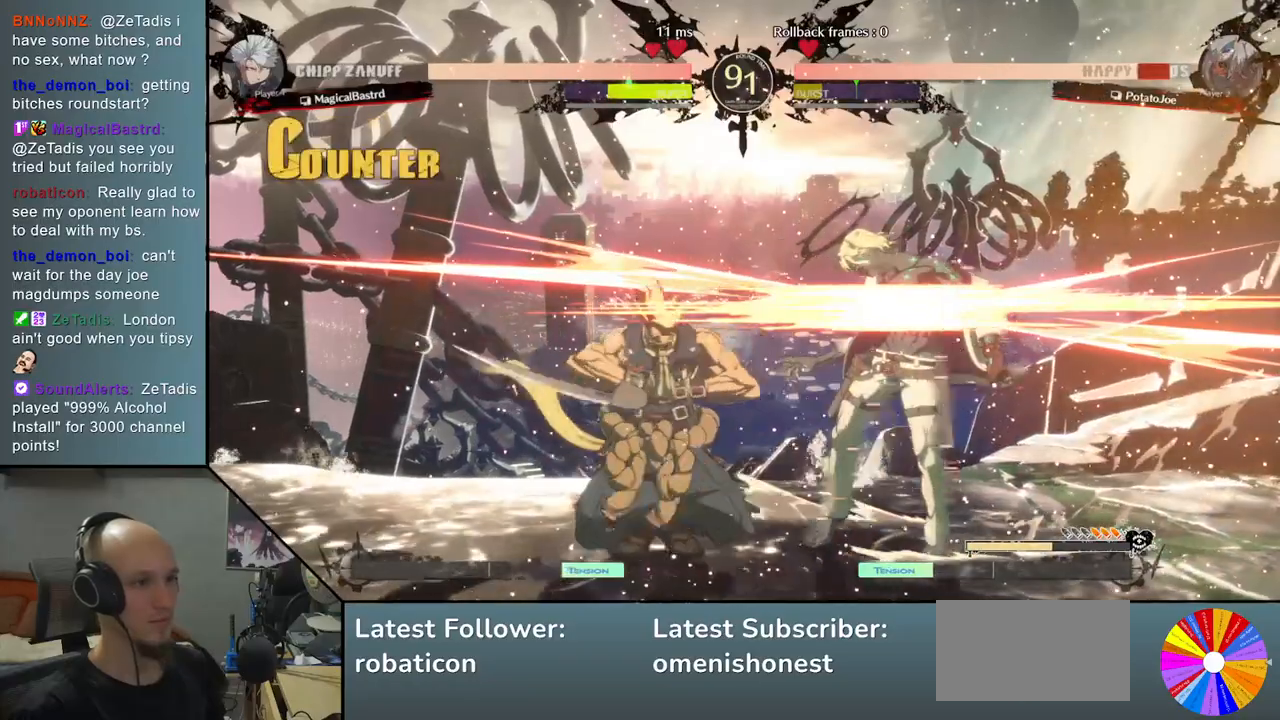
{"buttons": [], "left_stick": "right", "events": [[17, "left_stick", "right"]]}
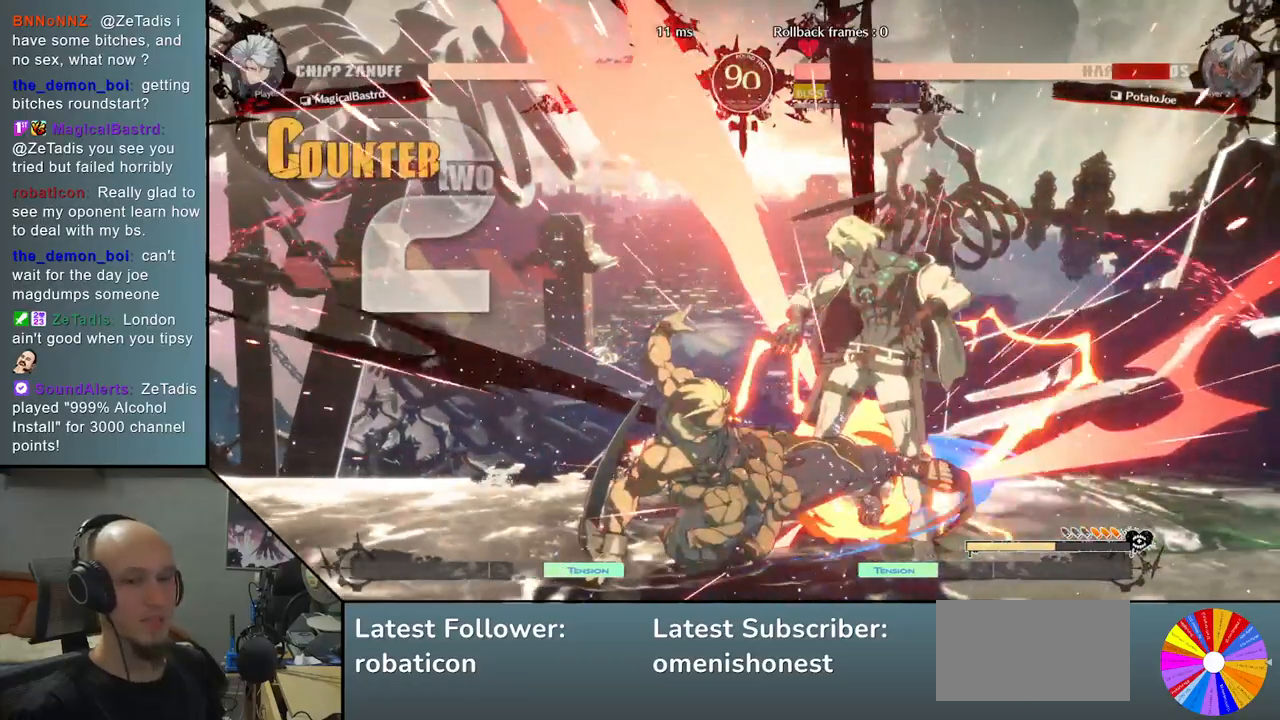
{"buttons": [], "left_stick": "right", "events": []}
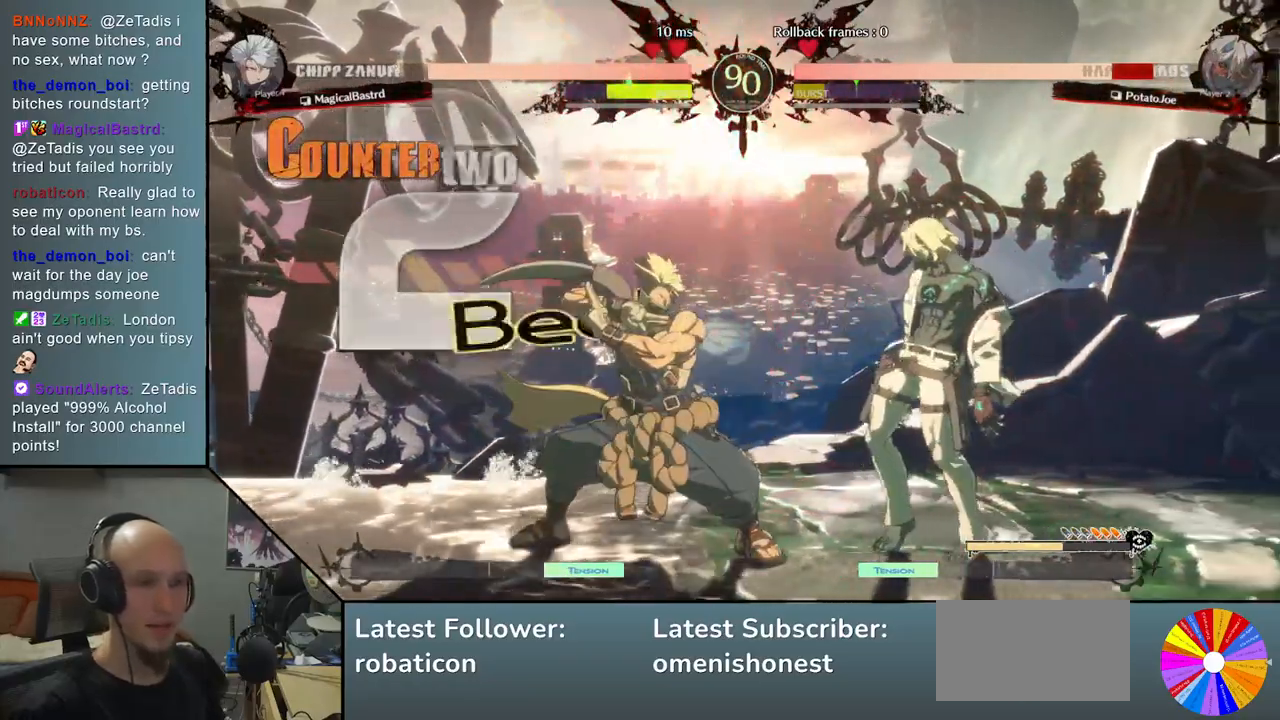
{"buttons": ["SQUARE"], "left_stick": "down-right", "events": [[367, "left_stick", "down-right"], [467, "SQUARE", "down"]]}
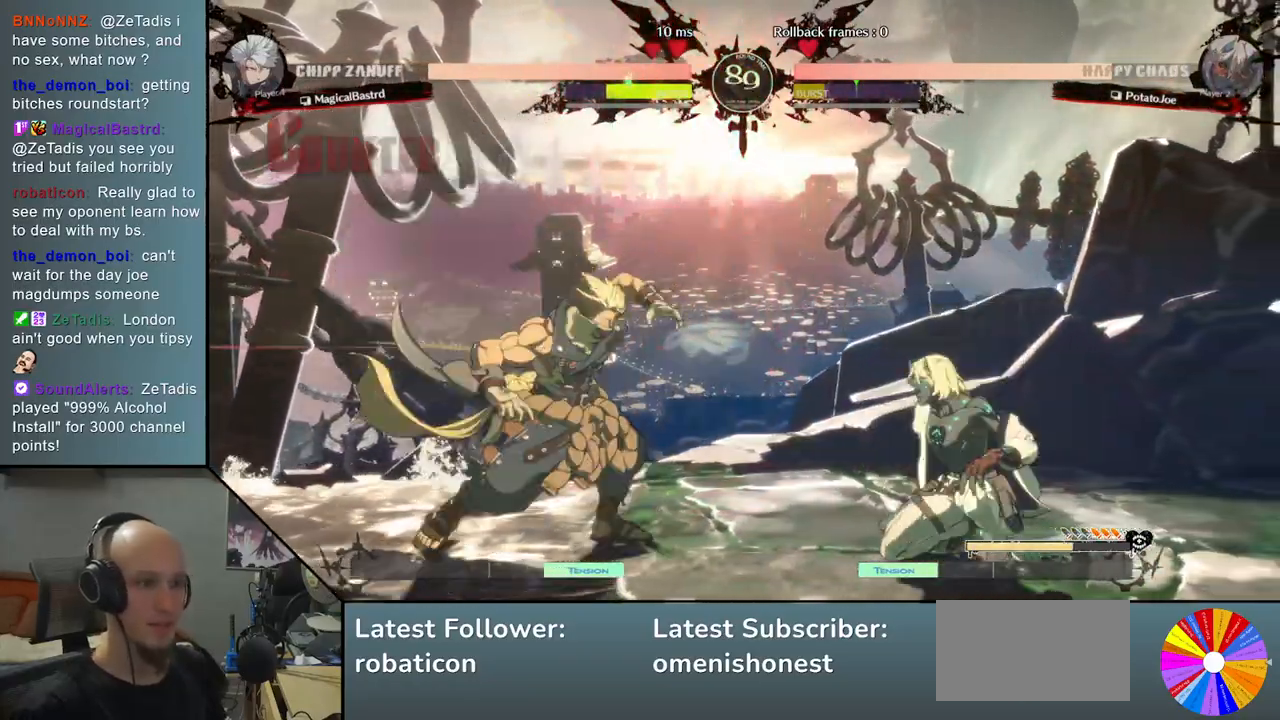
{"buttons": [], "left_stick": "down-right", "events": [[83, "SQUARE", "up"], [250, "CROSS", "down"], [367, "CROSS", "up"]]}
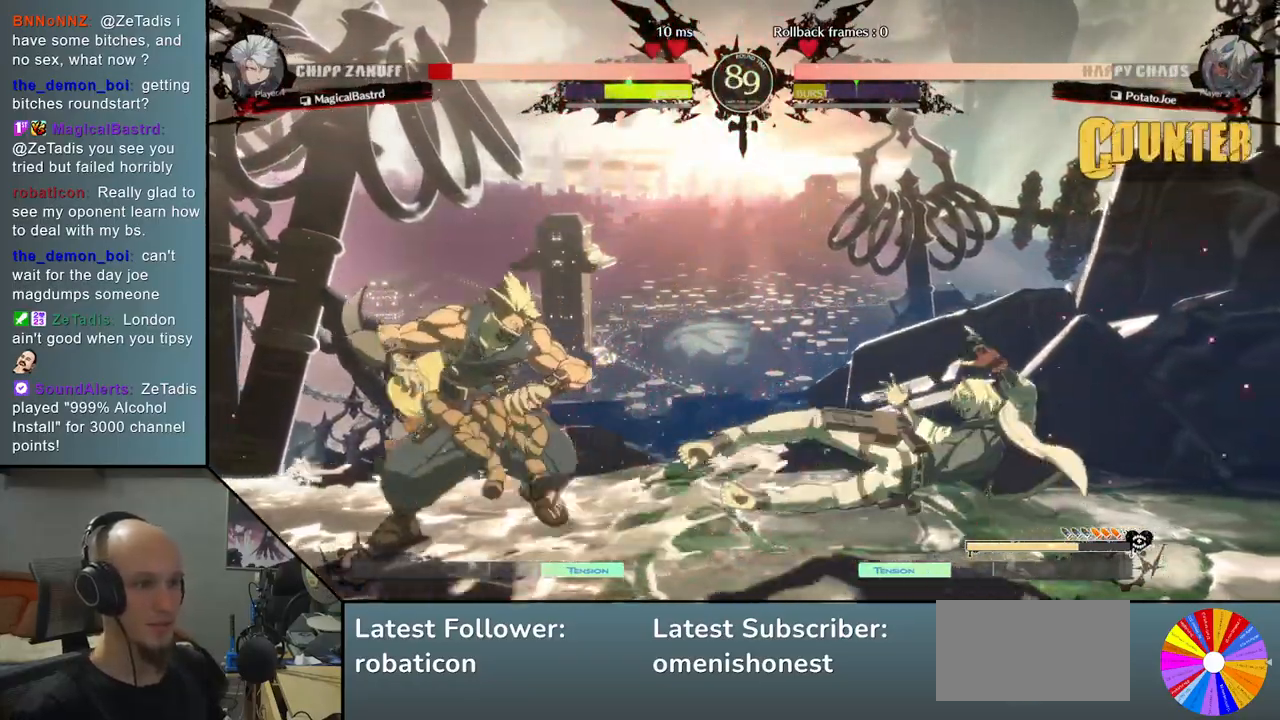
{"buttons": [], "left_stick": "right", "events": [[183, "left_stick", "down-left"], [233, "left_stick", "left"], [367, "left_stick", "right"]]}
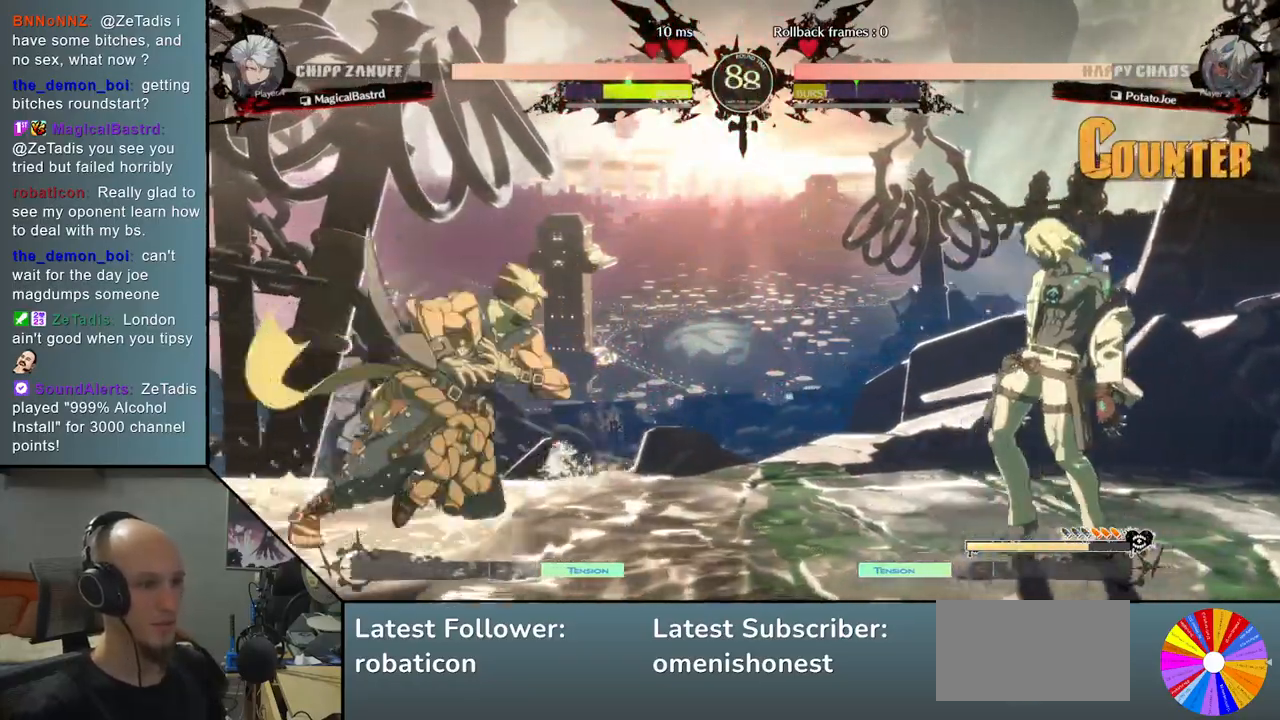
{"buttons": [], "left_stick": "right", "events": []}
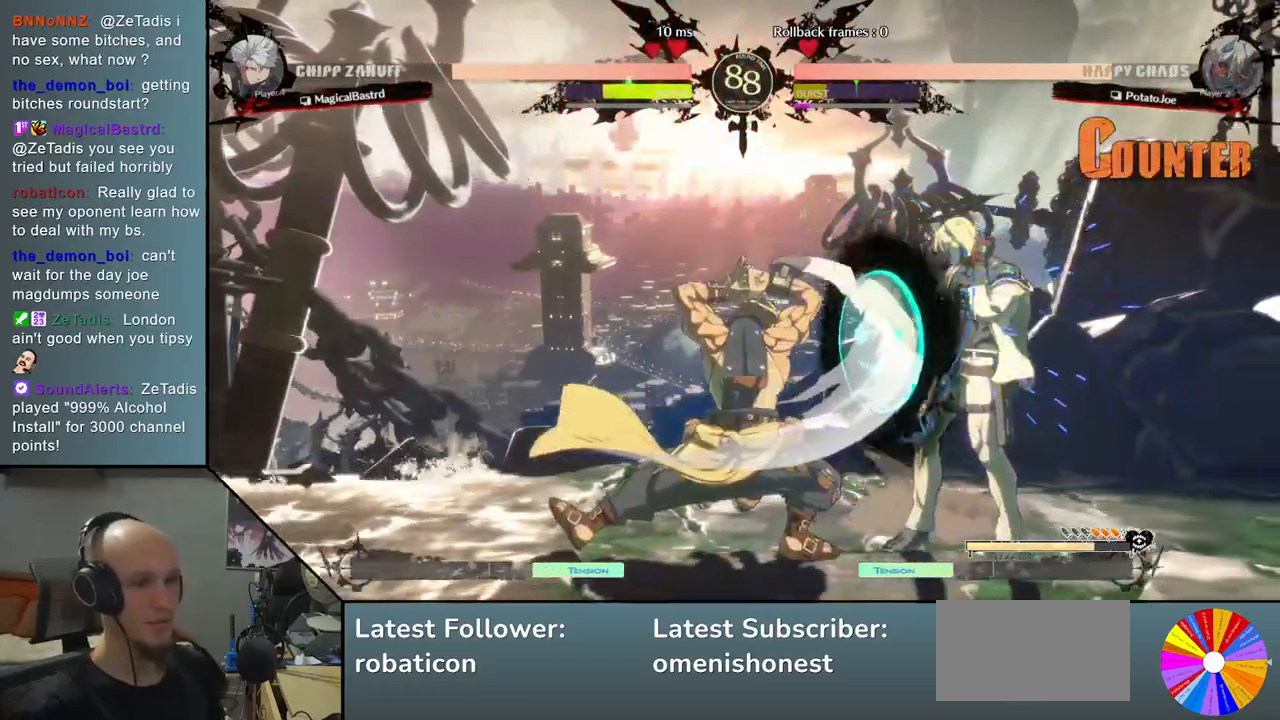
{"buttons": [], "left_stick": "down-right", "events": [[17, "left_stick", "down-right"], [100, "SQUARE", "down"], [183, "SQUARE", "up"], [300, "CROSS", "down"], [450, "CROSS", "up"]]}
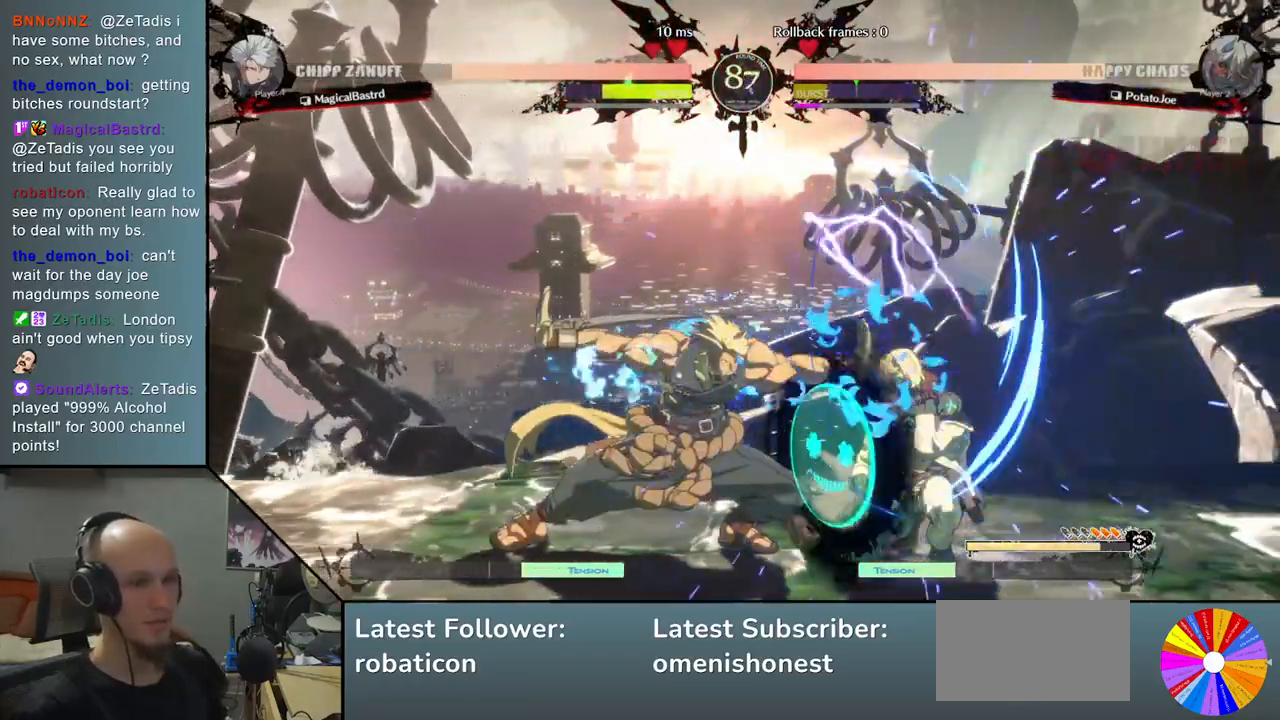
{"buttons": [], "left_stick": "right", "events": [[383, "left_stick", "right"]]}
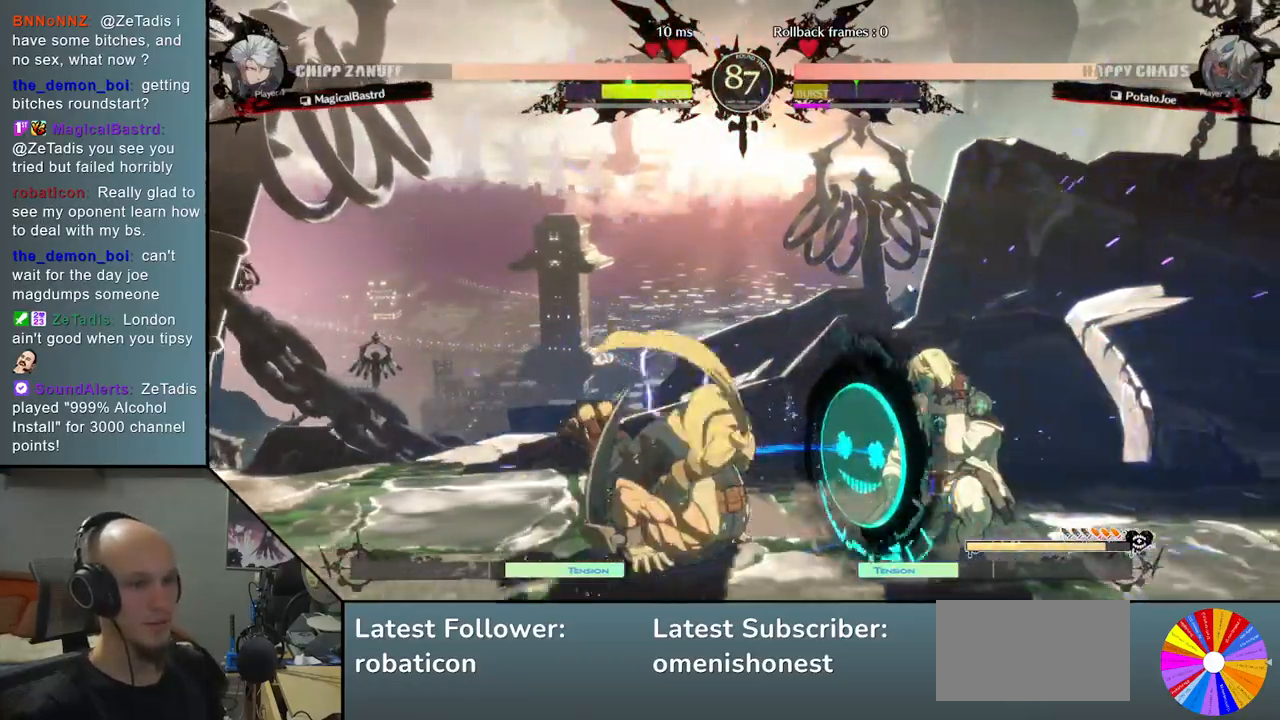
{"buttons": [], "left_stick": "right", "events": []}
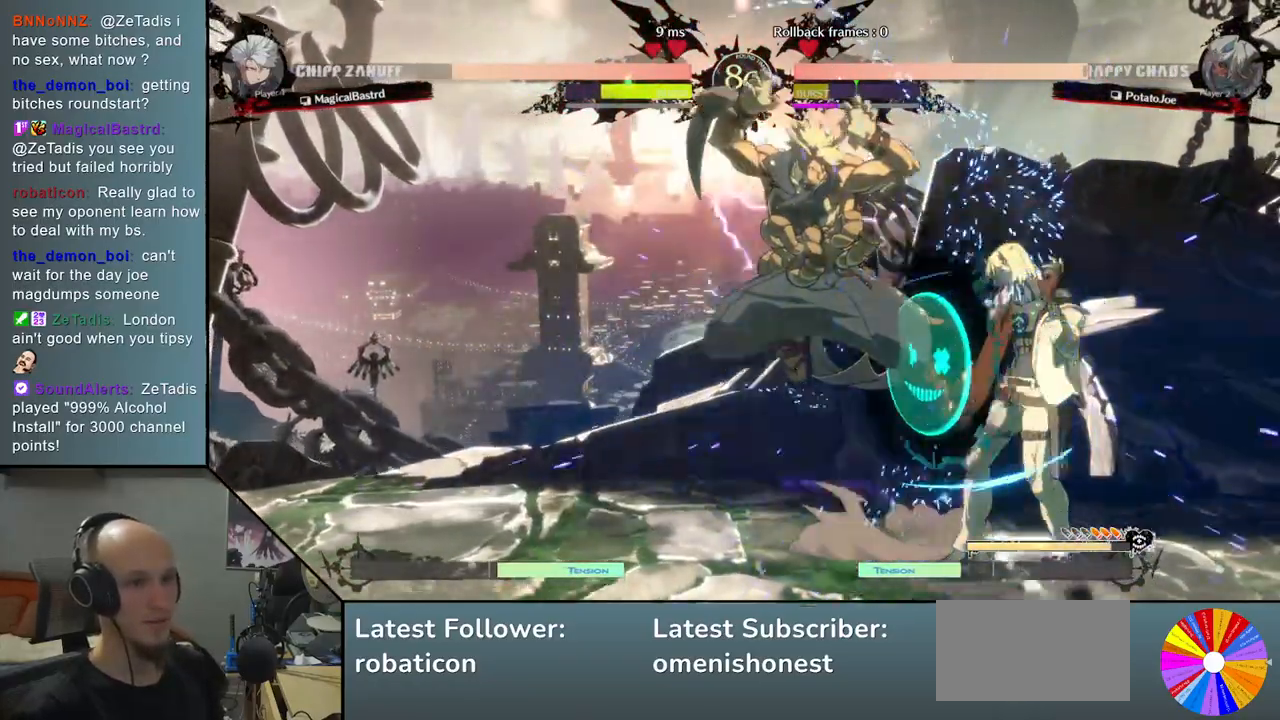
{"buttons": ["CROSS"], "left_stick": "down-right"}
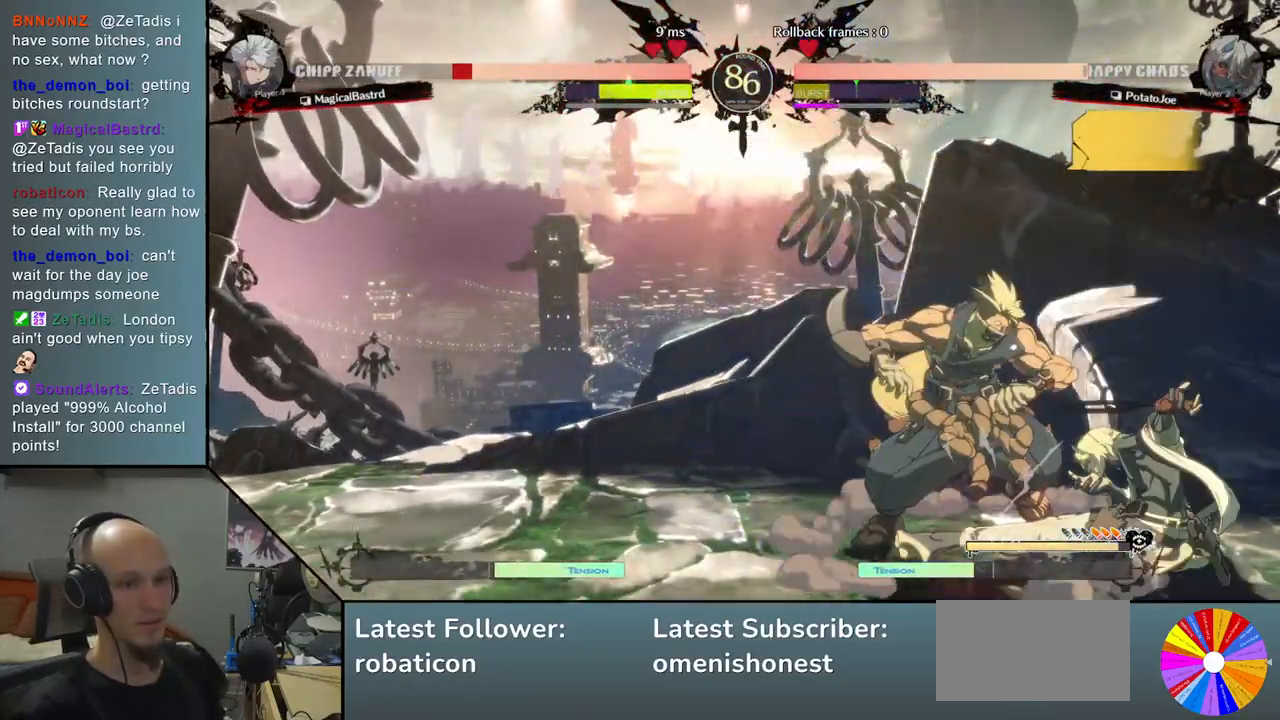
{"buttons": ["R2"], "left_stick": "left", "events": [[100, "CROSS", "up"], [300, "left_stick", "left"], [367, "R2", "down"]]}
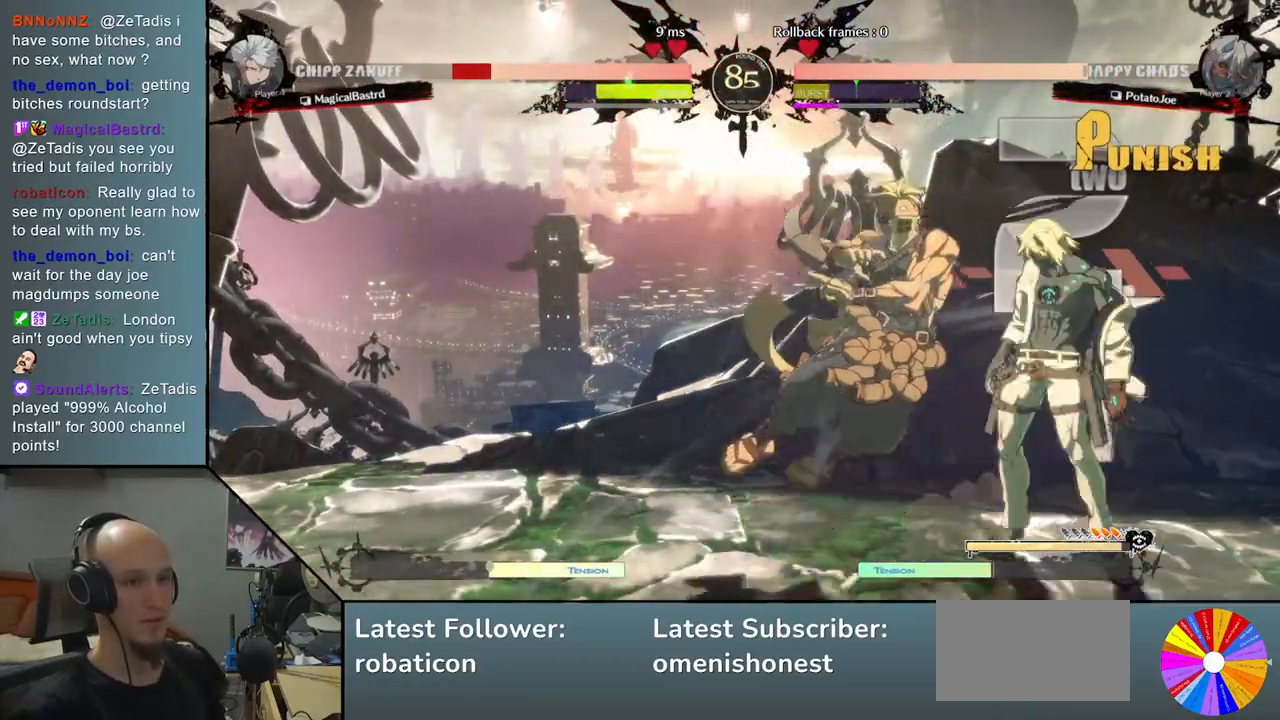
{"buttons": ["L2"], "left_stick": "left", "events": [[17, "R2", "up"], [150, "L2", "down"]]}
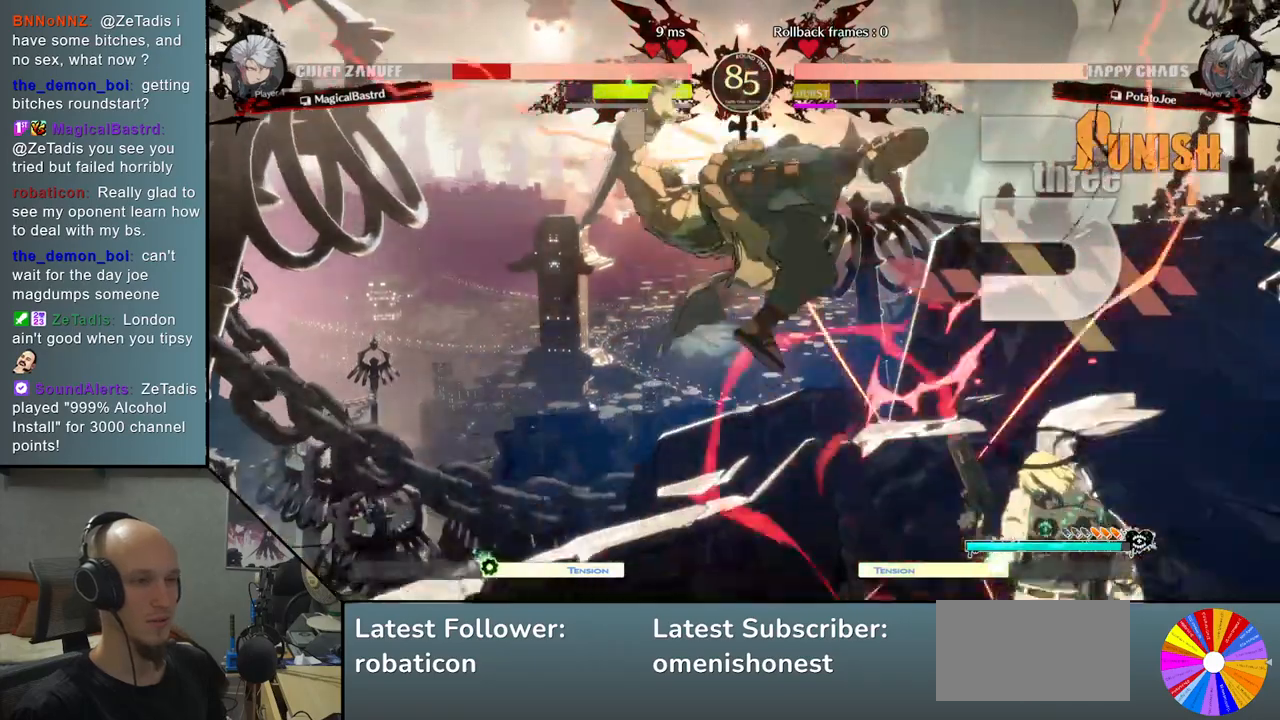
{"buttons": ["R2"], "left_stick": "left", "events": [[183, "L2", "up"], [400, "R2", "down"]]}
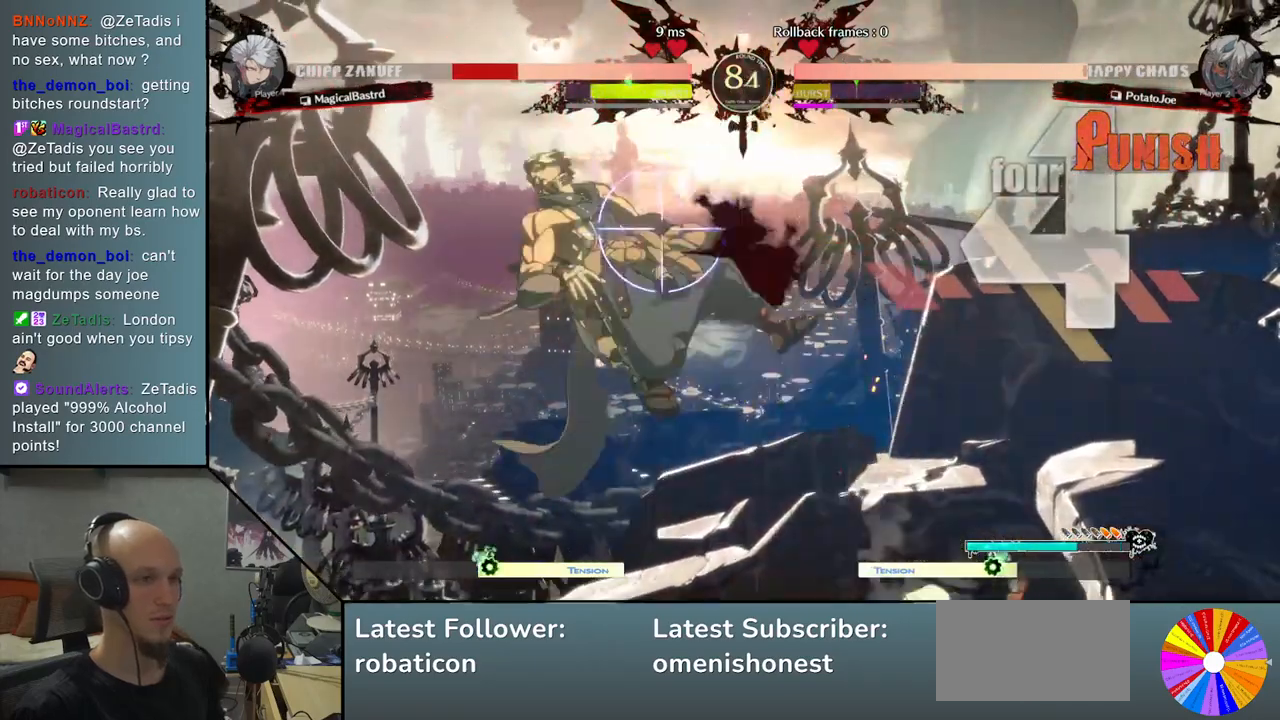
{"buttons": ["L2"], "left_stick": "left", "events": [[67, "R2", "up"], [267, "L2", "down"]]}
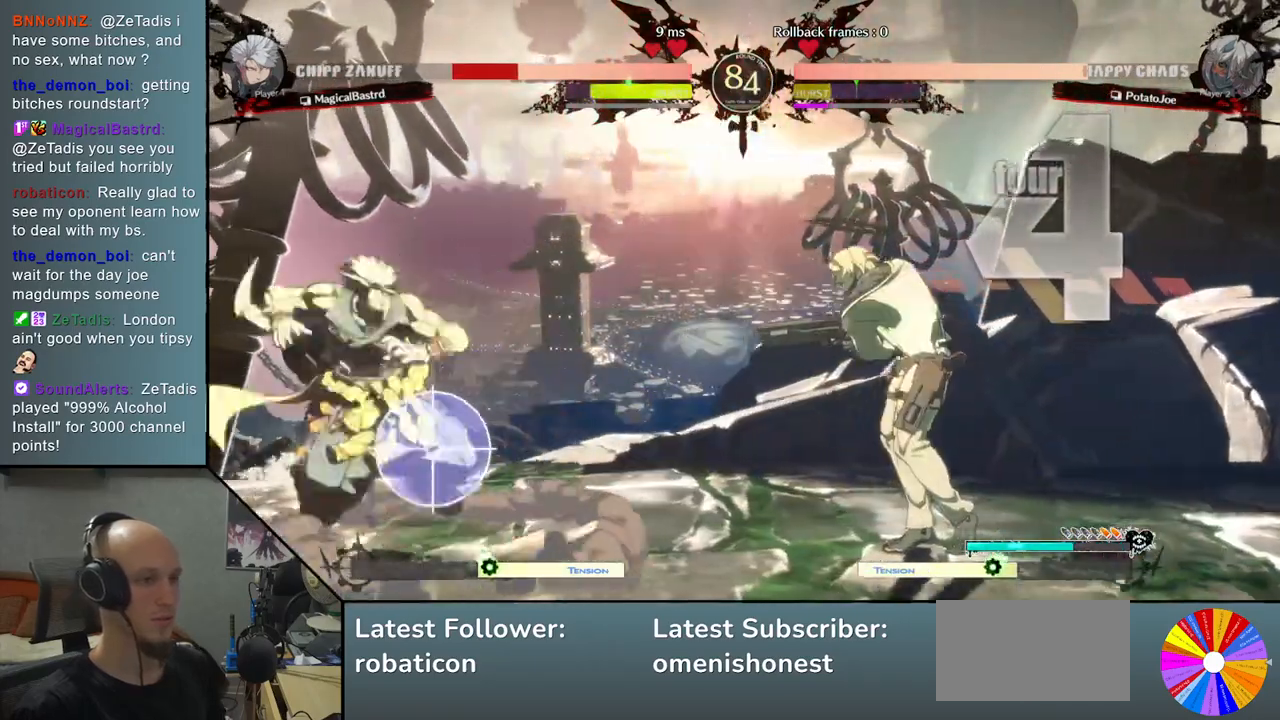
{"buttons": ["CIRCLE"], "left_stick": "down", "events": [[67, "L2", "up"], [100, "left_stick", "center"], [250, "left_stick", "down"], [333, "left_stick", "center"], [383, "left_stick", "down"], [483, "CIRCLE", "down"]]}
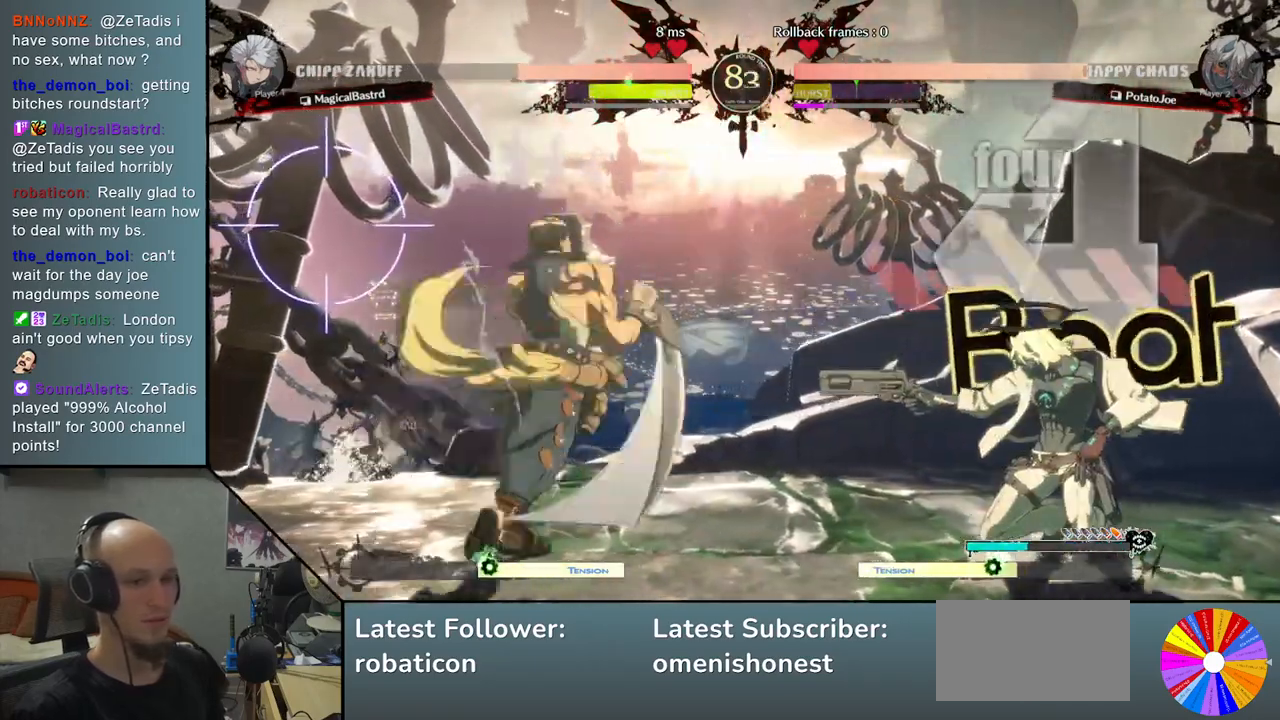
{"buttons": ["CIRCLE"], "left_stick": "center", "events": [[50, "left_stick", "center"]]}
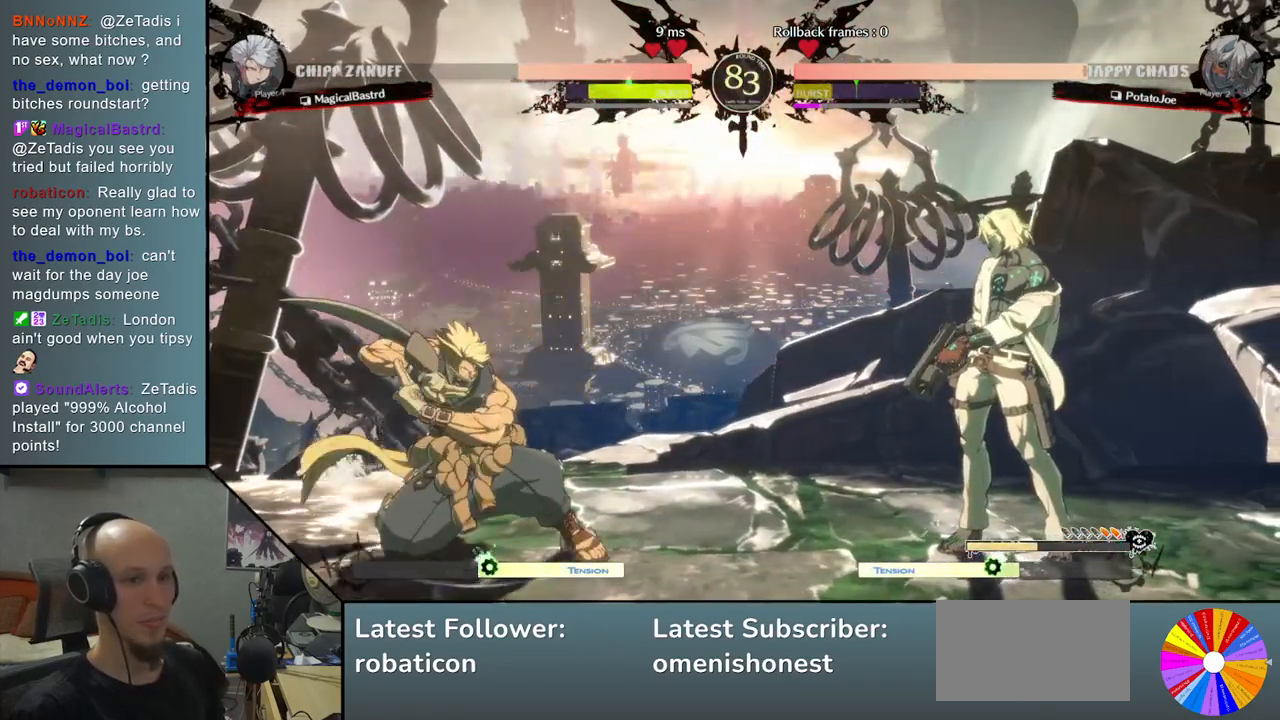
{"buttons": [], "left_stick": "down", "events": [[283, "CIRCLE", "up"], [283, "left_stick", "up"], [483, "left_stick", "down"]]}
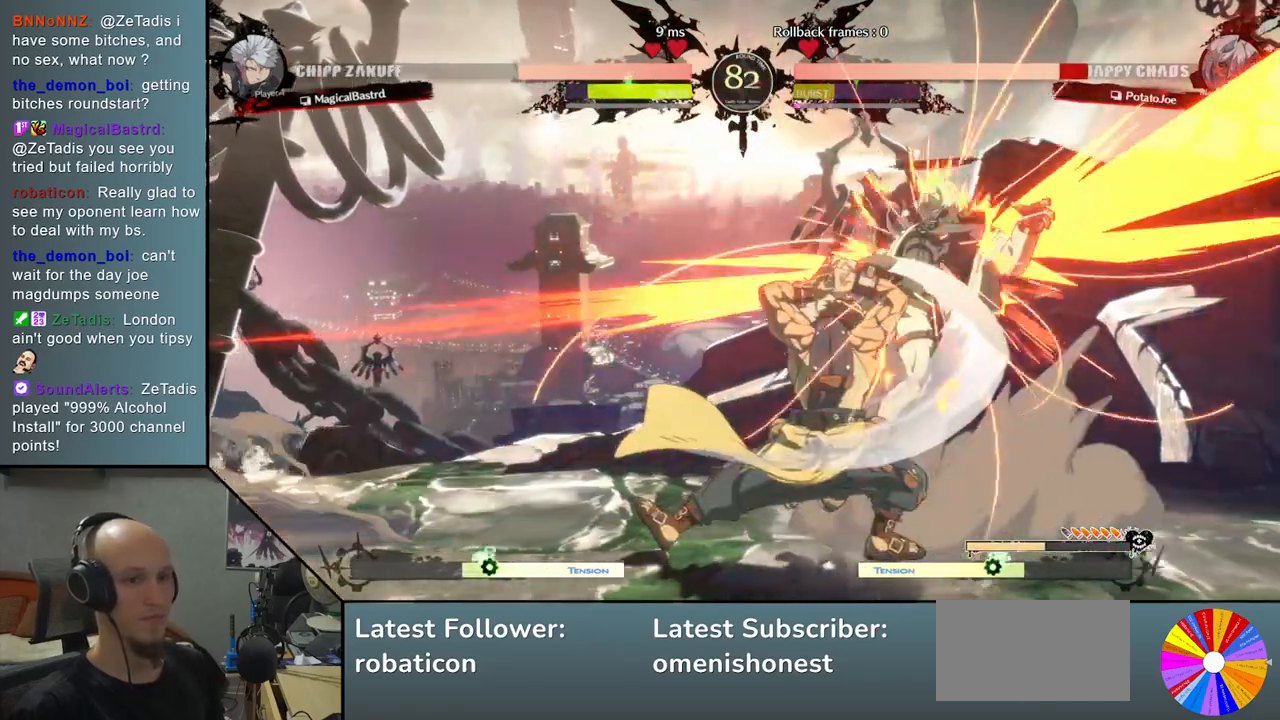
{"buttons": [], "left_stick": "down-right", "events": [[33, "left_stick", "down-right"]]}